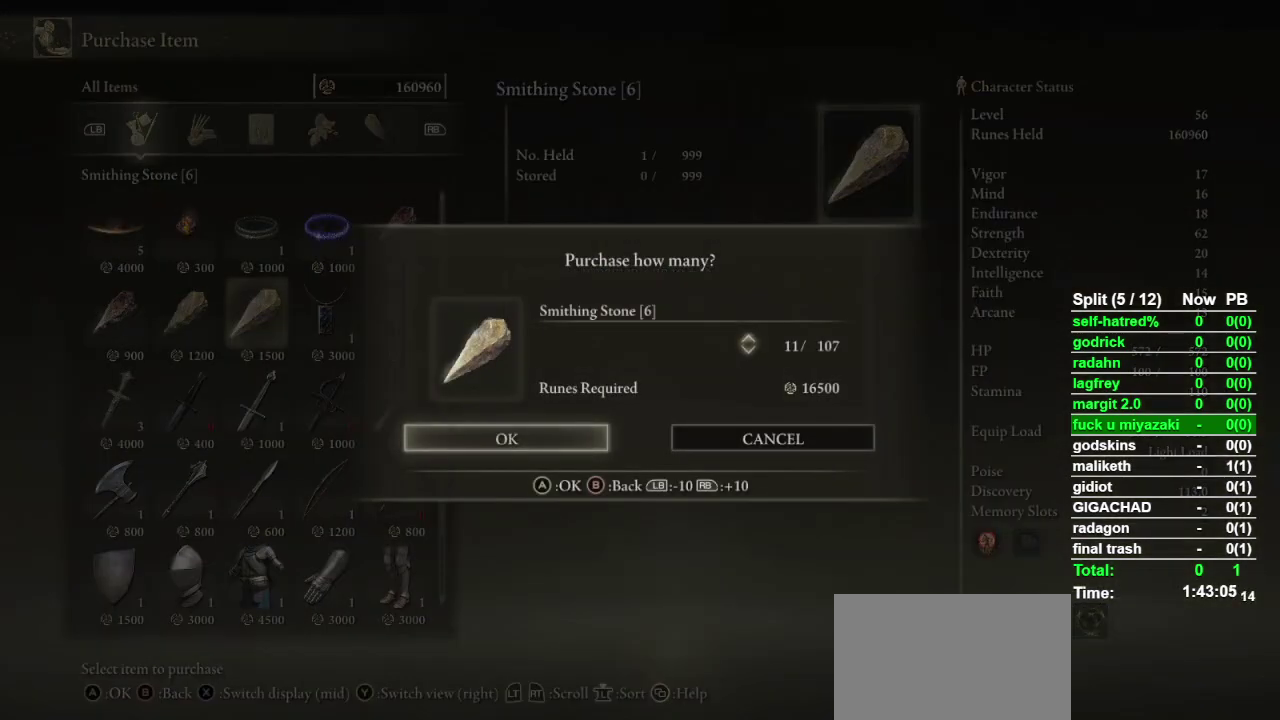
Gameplay with a controller (PlayStation layout); each line is a JSON object with the inputs held at the frame after it. "events" lists button and stick changes between this image and that frame as [ms after this image, input, new state], when the widget could be followed in between.
{"buttons": ["CROSS"], "left_stick": "center", "right_stick": "center", "events": [[33, "CROSS", "down"], [133, "CROSS", "up"], [333, "DPAD_LEFT", "down"], [400, "DPAD_LEFT", "up"], [467, "CROSS", "down"]]}
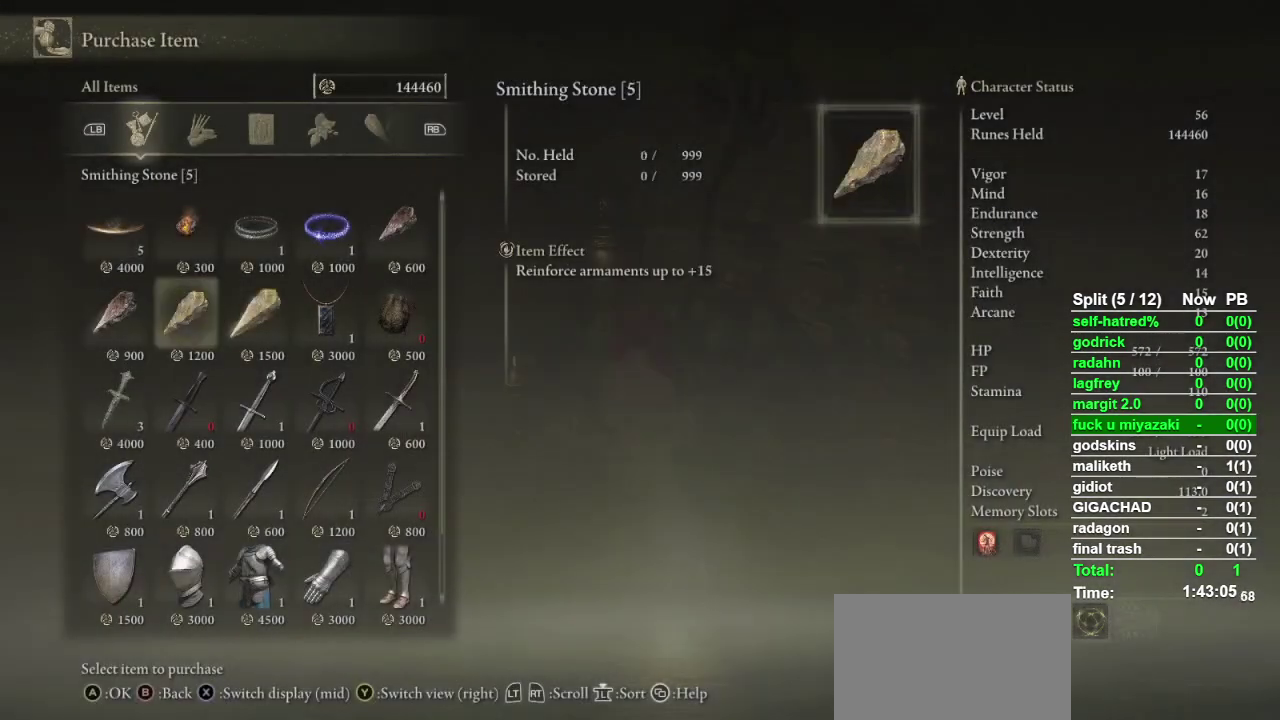
{"buttons": [], "left_stick": "center", "right_stick": "center", "events": [[67, "CROSS", "up"], [133, "R1", "down"], [200, "R1", "up"]]}
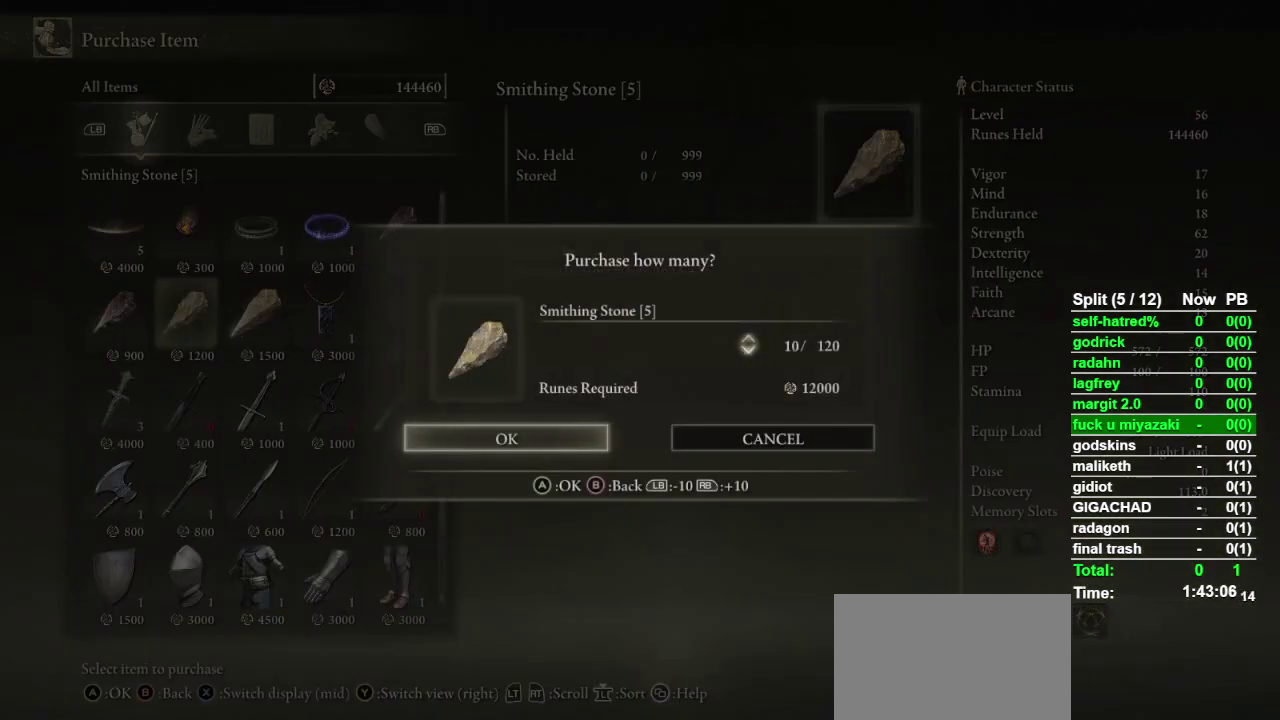
{"buttons": ["CIRCLE"], "left_stick": "center", "right_stick": "center", "events": [[133, "CROSS", "down"], [267, "CROSS", "up"], [467, "CIRCLE", "down"]]}
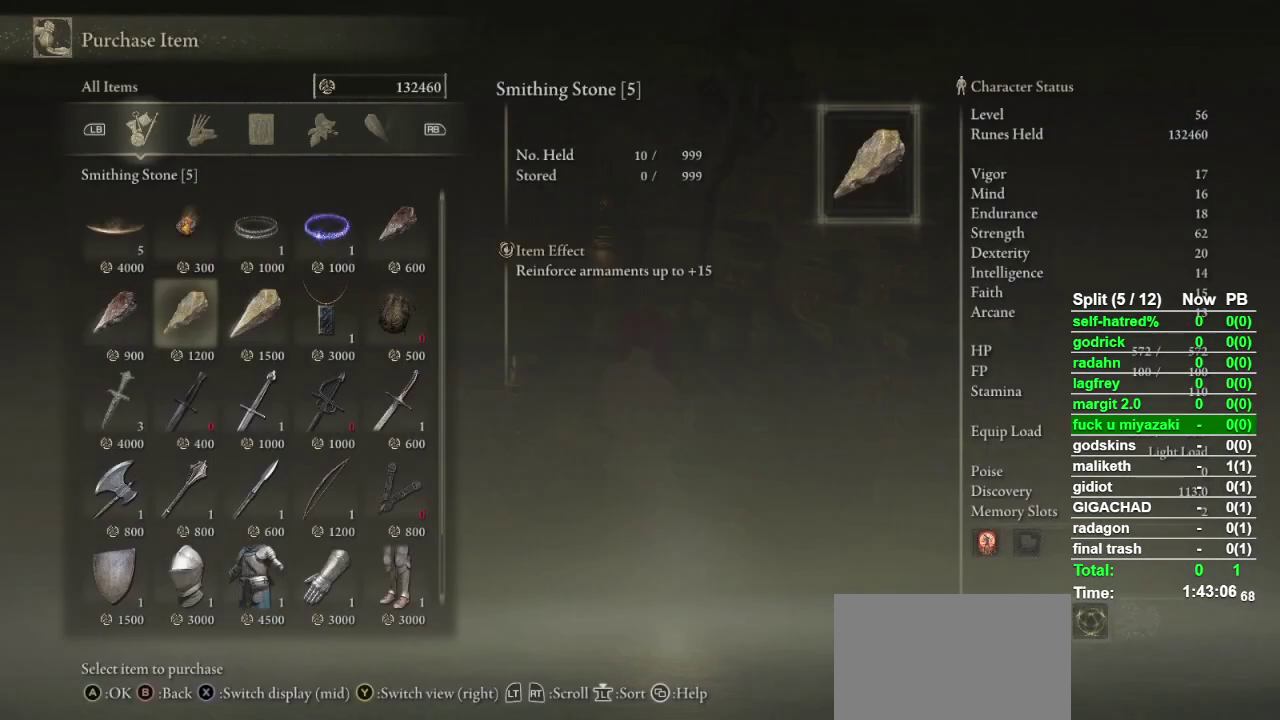
{"buttons": ["CIRCLE"], "left_stick": "down", "right_stick": "center", "events": [[33, "left_stick", "down"], [67, "CIRCLE", "up"], [133, "CIRCLE", "down"], [300, "CIRCLE", "up"], [367, "CIRCLE", "down"]]}
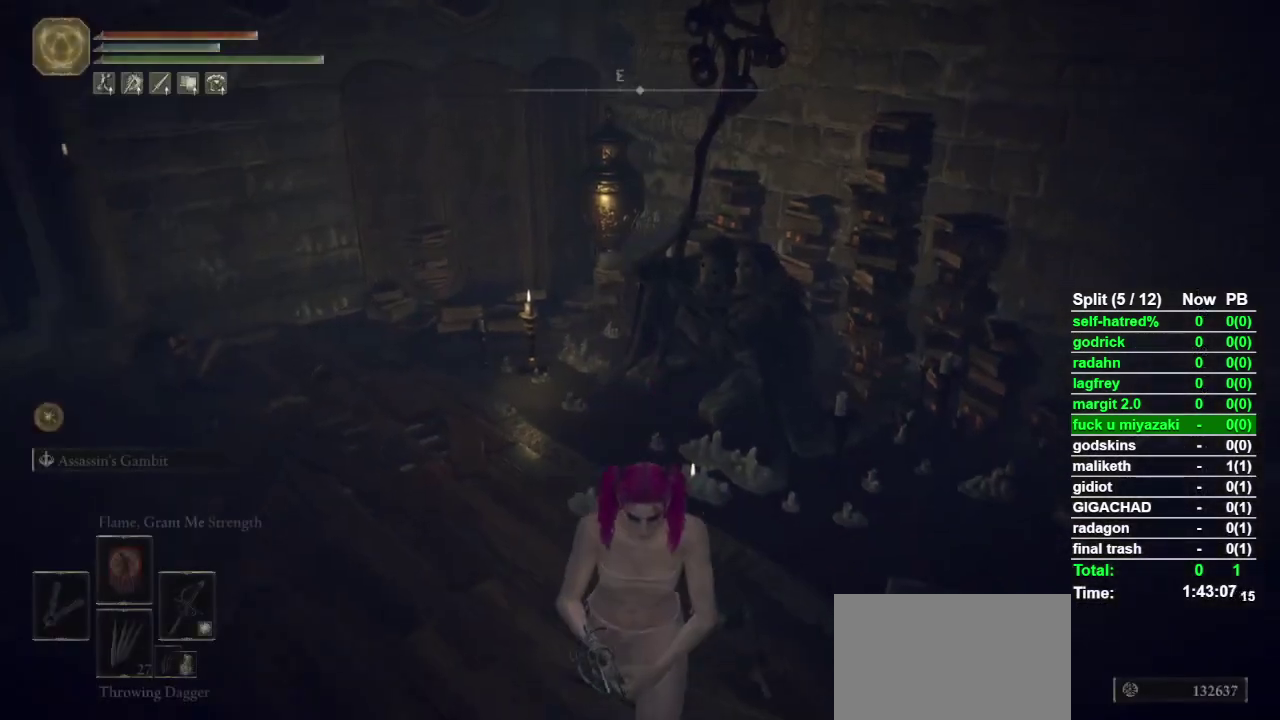
{"buttons": ["CIRCLE"], "left_stick": "right", "right_stick": "right", "events": [[200, "right_stick", "right"], [300, "left_stick", "down-right"], [400, "left_stick", "right"]]}
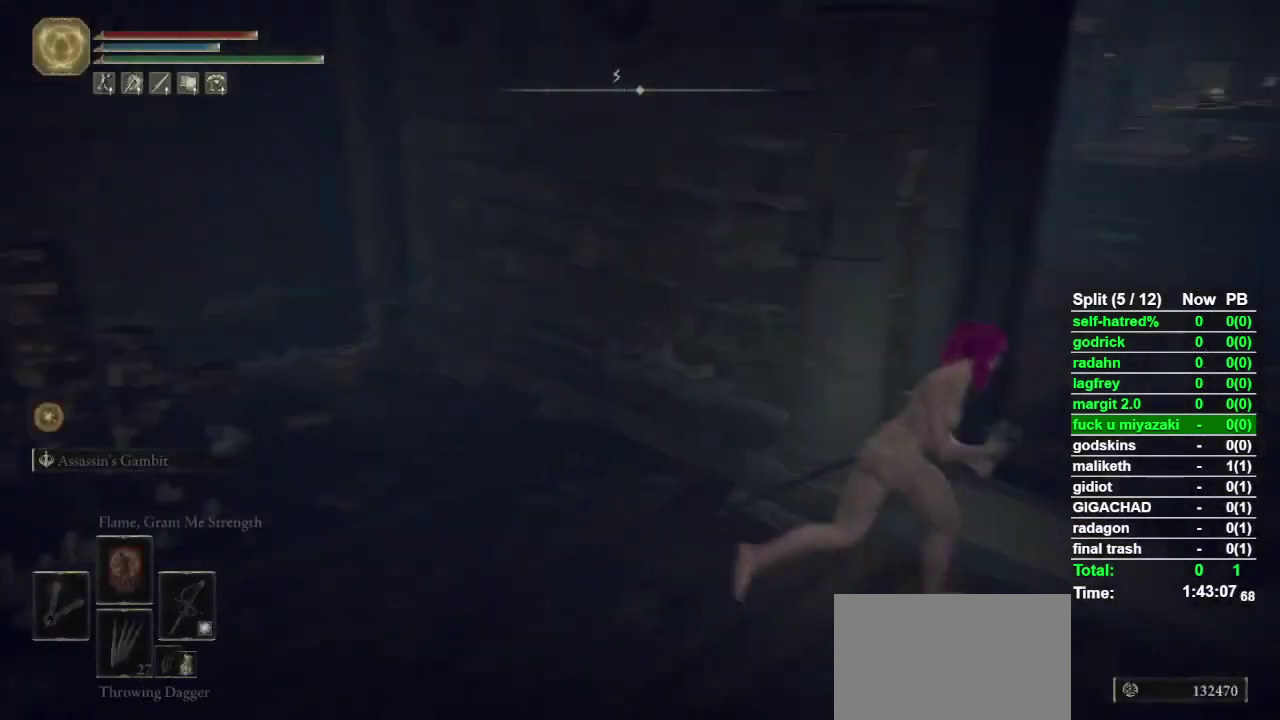
{"buttons": ["CIRCLE"], "left_stick": "up-right", "right_stick": "up", "events": [[33, "left_stick", "up-right"], [33, "right_stick", "center"], [500, "right_stick", "up"]]}
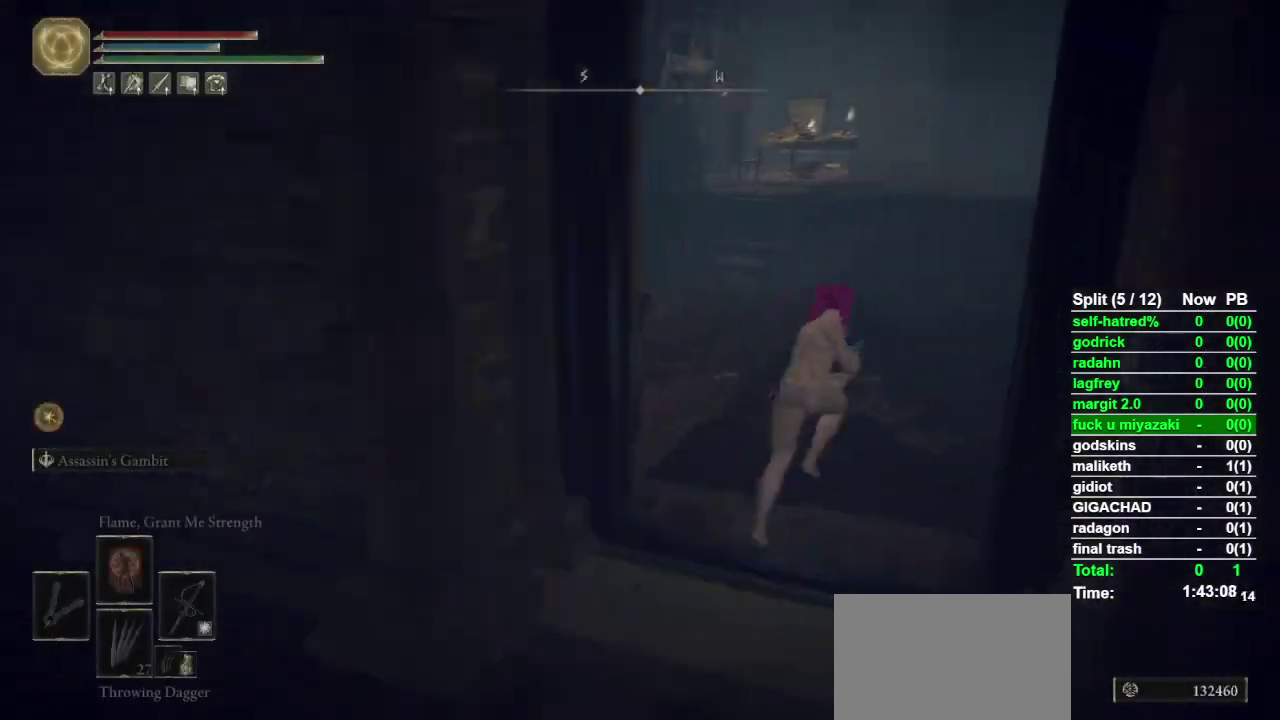
{"buttons": ["CIRCLE"], "left_stick": "up", "right_stick": "center", "events": [[33, "right_stick", "center"], [233, "left_stick", "up"]]}
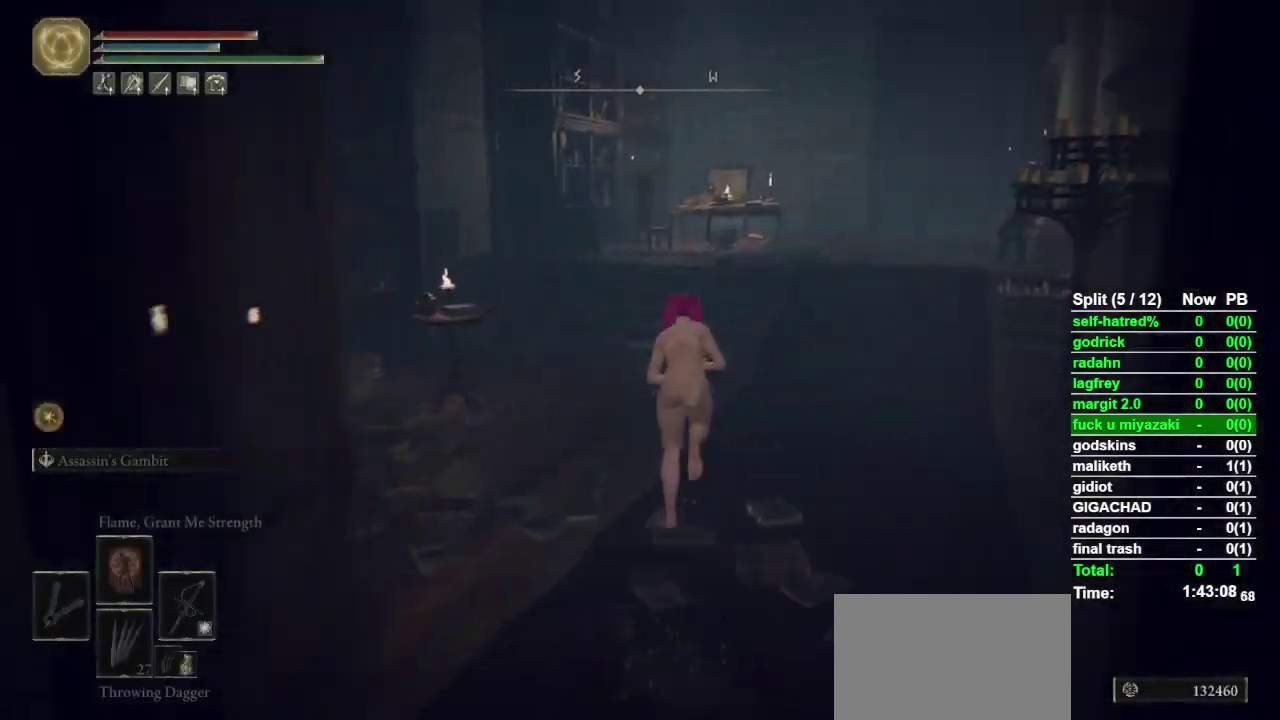
{"buttons": ["CIRCLE"], "left_stick": "up", "right_stick": "center", "events": []}
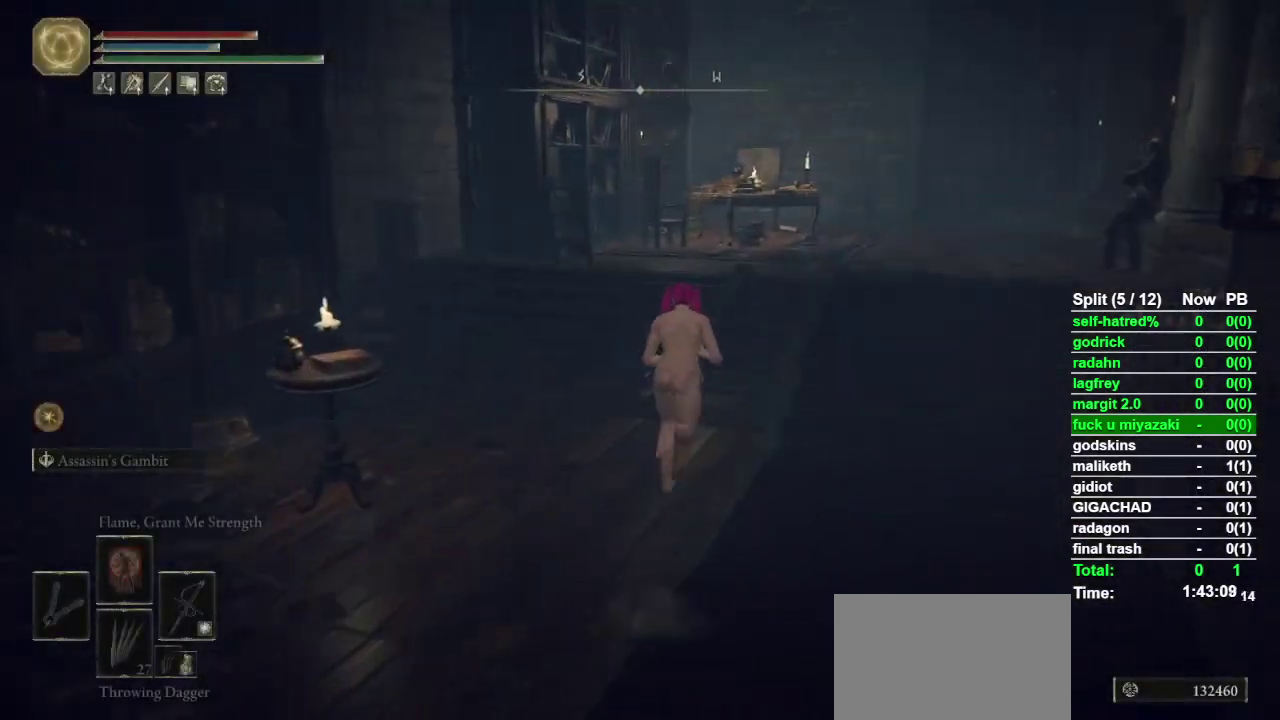
{"buttons": ["CIRCLE"], "left_stick": "up", "right_stick": "center", "events": []}
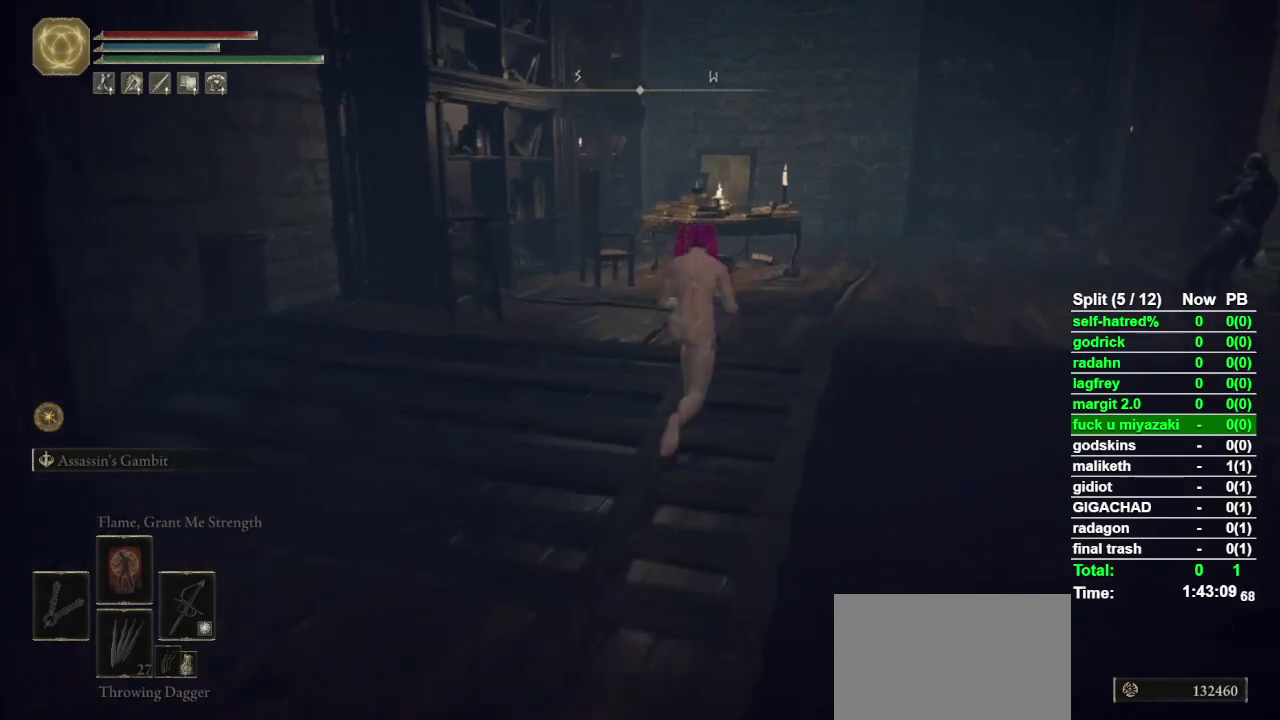
{"buttons": ["CIRCLE"], "left_stick": "up", "right_stick": "center", "events": [[267, "CROSS", "down"], [400, "CROSS", "up"]]}
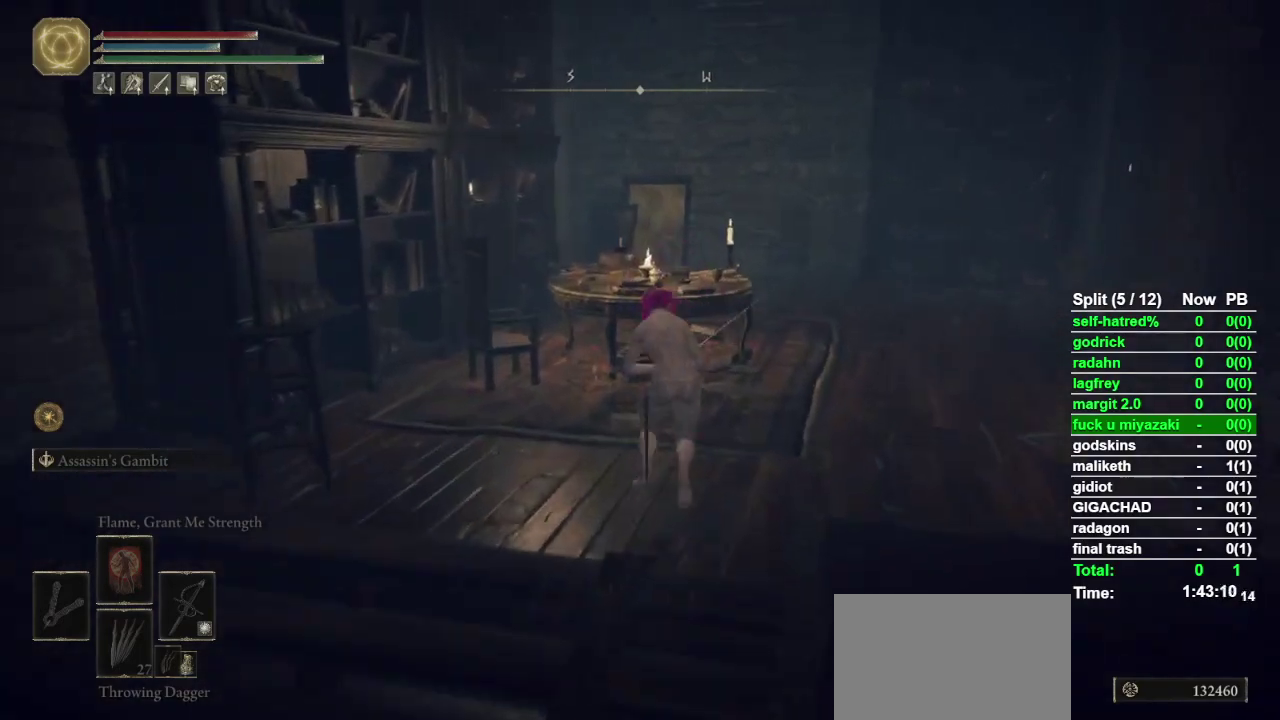
{"buttons": ["CIRCLE"], "left_stick": "up", "right_stick": "center", "events": []}
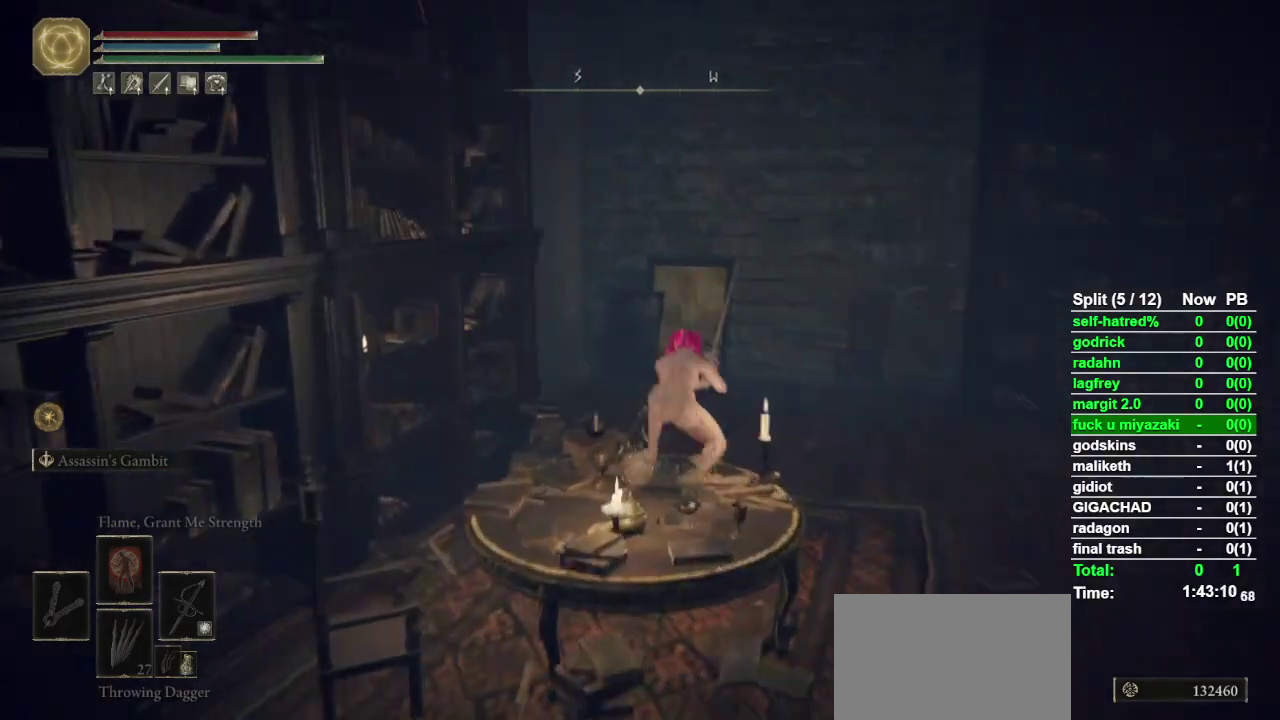
{"buttons": ["CIRCLE"], "left_stick": "up", "right_stick": "left", "events": [[400, "right_stick", "left"]]}
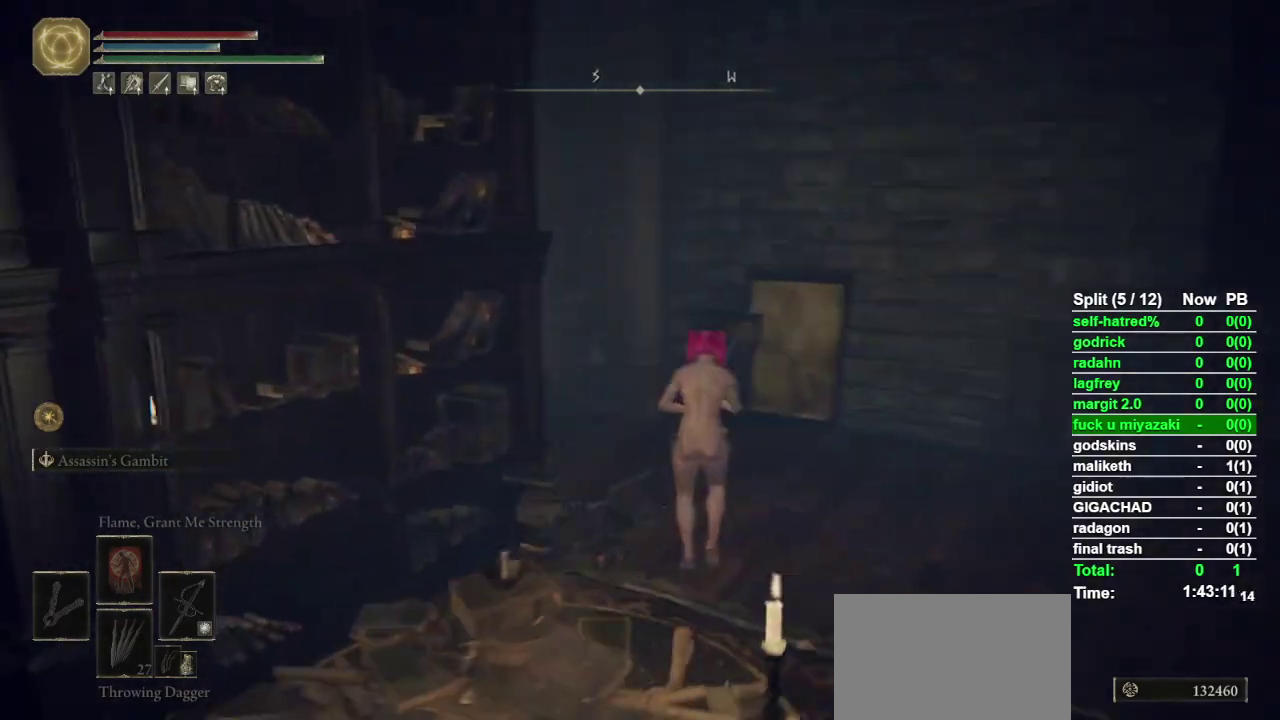
{"buttons": ["CIRCLE"], "left_stick": "up", "right_stick": "center", "events": [[33, "right_stick", "center"], [200, "right_stick", "left"], [367, "right_stick", "center"]]}
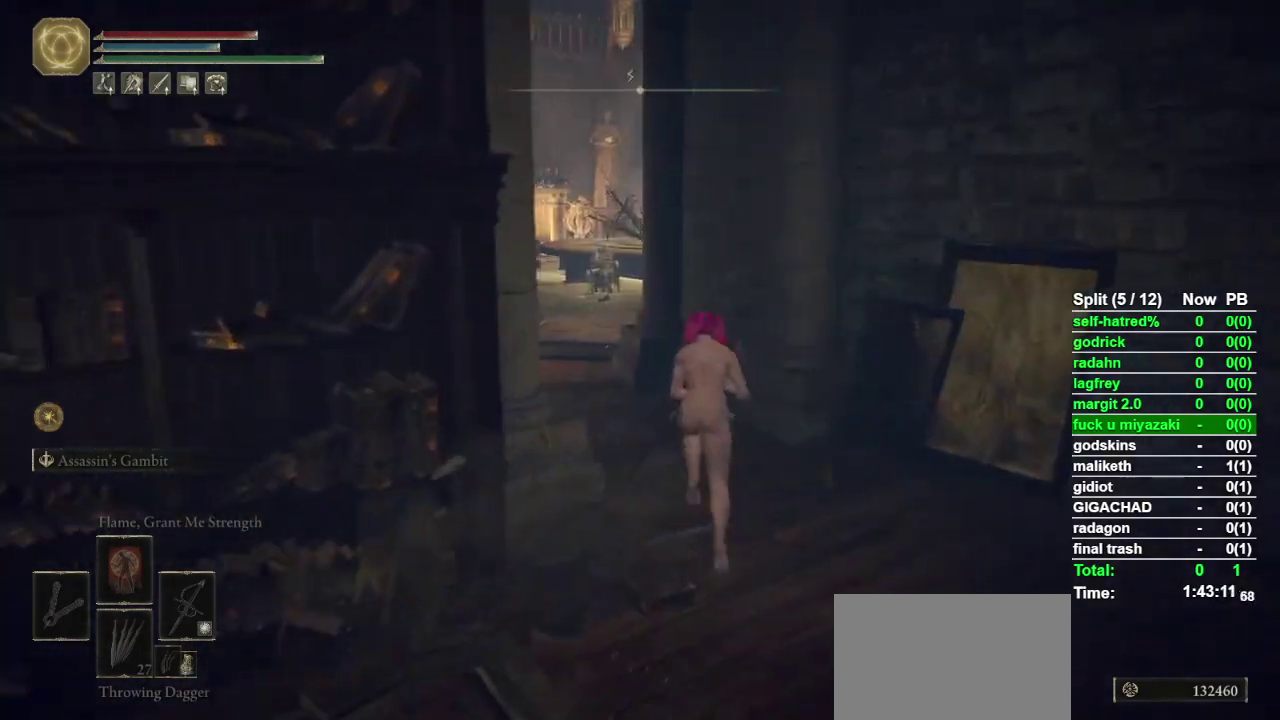
{"buttons": ["CIRCLE"], "left_stick": "up-left", "right_stick": "center", "events": [[500, "left_stick", "up-left"]]}
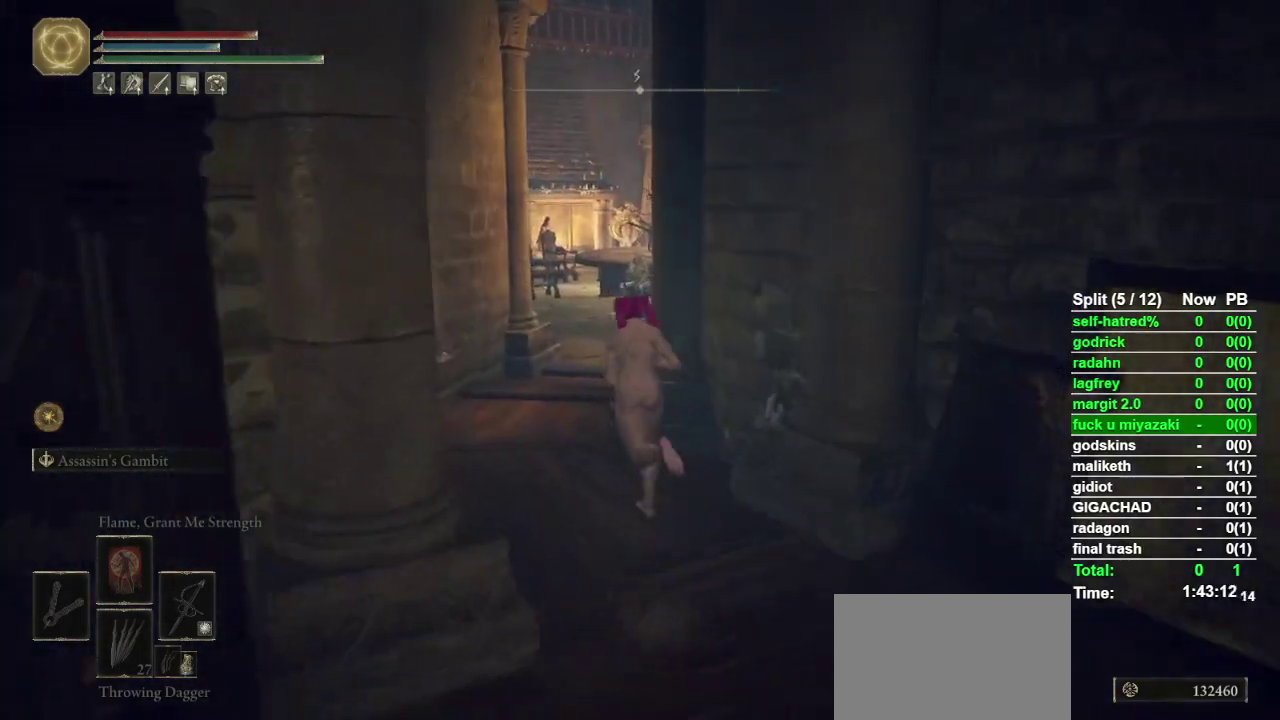
{"buttons": ["CIRCLE"], "left_stick": "up", "right_stick": "center", "events": [[233, "left_stick", "up"]]}
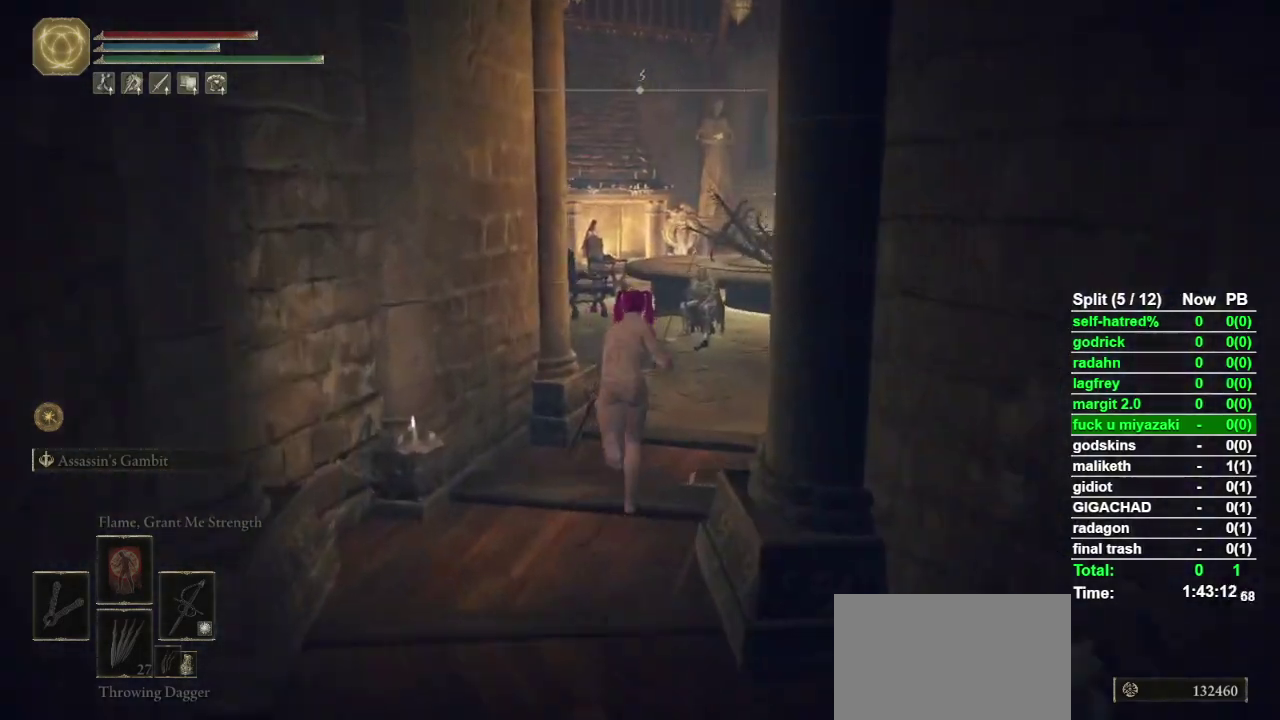
{"buttons": ["CIRCLE"], "left_stick": "up", "right_stick": "center", "events": []}
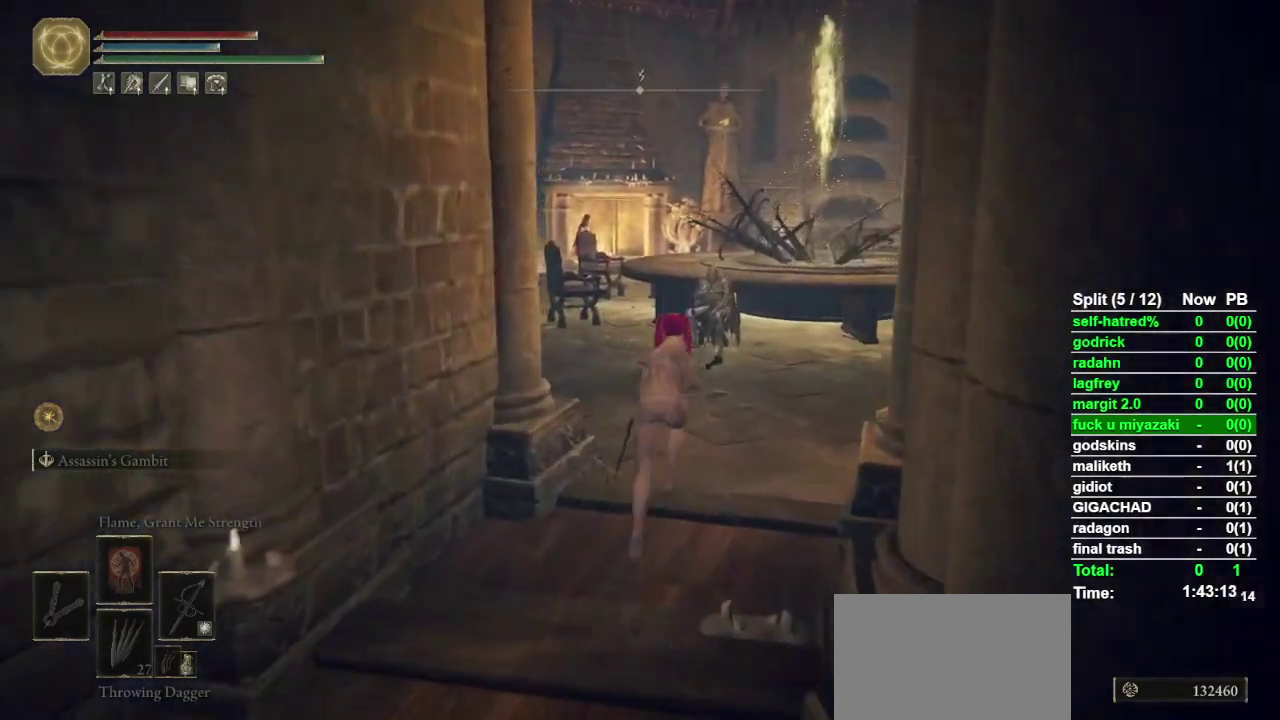
{"buttons": ["CIRCLE"], "left_stick": "up", "right_stick": "left", "events": [[133, "right_stick", "left"], [233, "right_stick", "center"], [467, "right_stick", "left"]]}
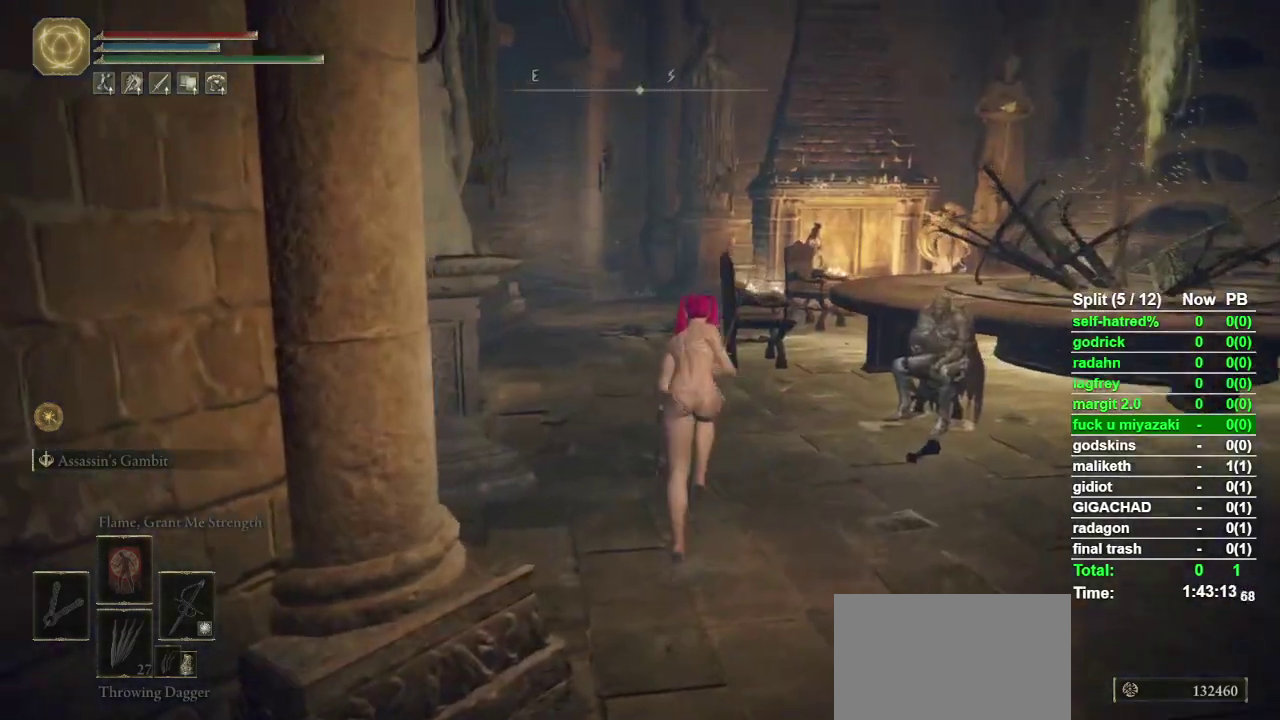
{"buttons": ["CIRCLE", "DPAD_DOWN"], "left_stick": "up", "right_stick": "center", "events": [[33, "right_stick", "center"], [233, "TOUCHPAD", "down"], [267, "TOUCHPAD", "up"], [500, "DPAD_DOWN", "down"]]}
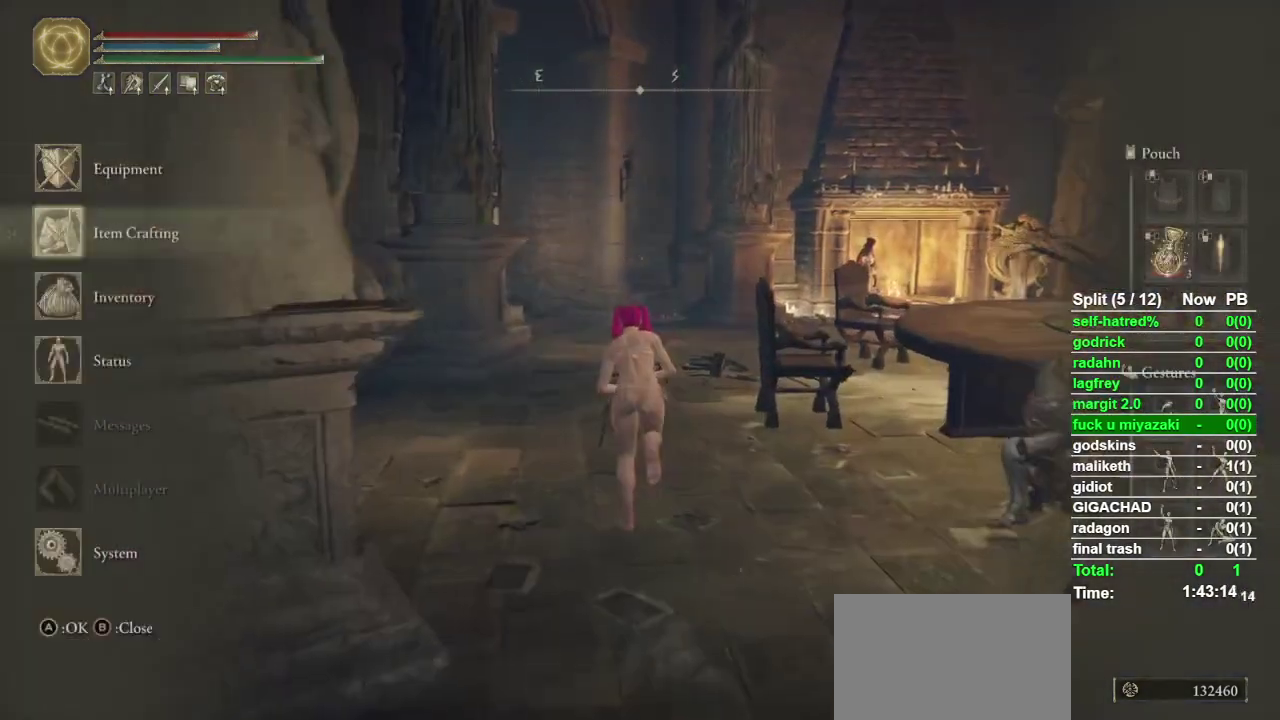
{"buttons": ["CIRCLE"], "left_stick": "up", "right_stick": "center", "events": [[33, "DPAD_DOWN", "up"], [133, "DPAD_DOWN", "down"], [233, "DPAD_DOWN", "up"], [300, "CROSS", "down"], [467, "CROSS", "up"]]}
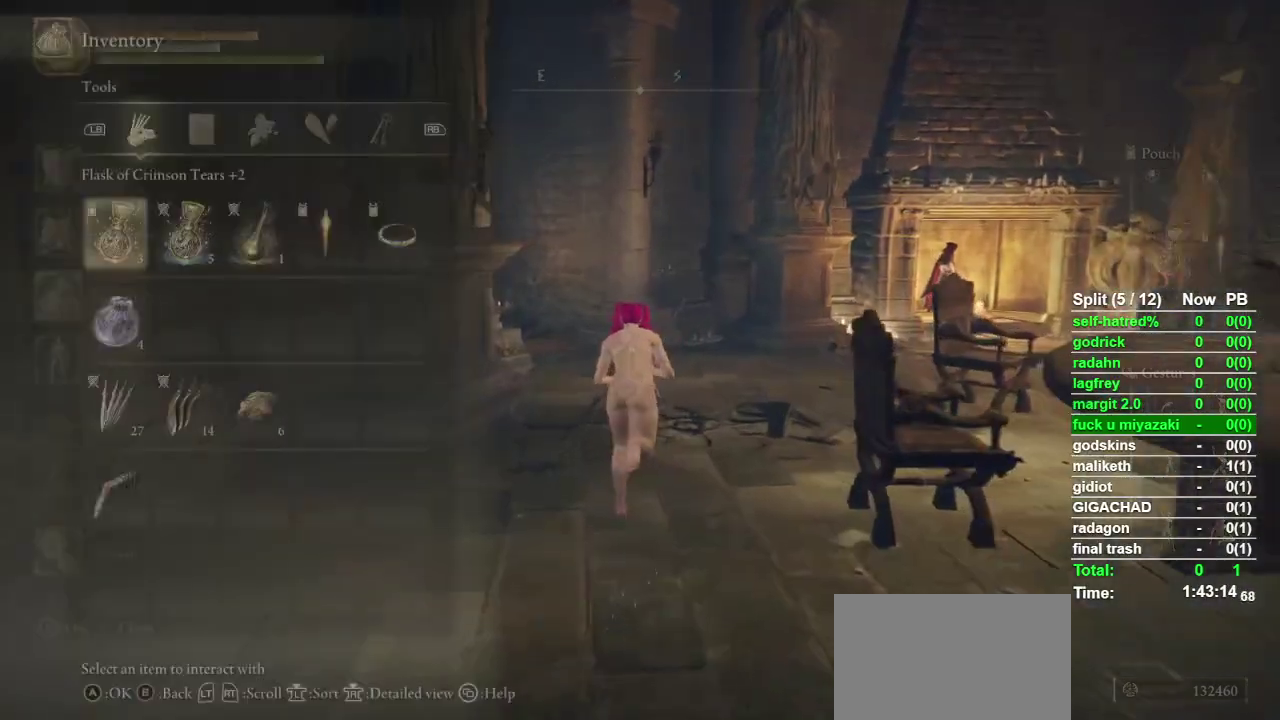
{"buttons": ["CIRCLE"], "left_stick": "up", "right_stick": "center", "events": []}
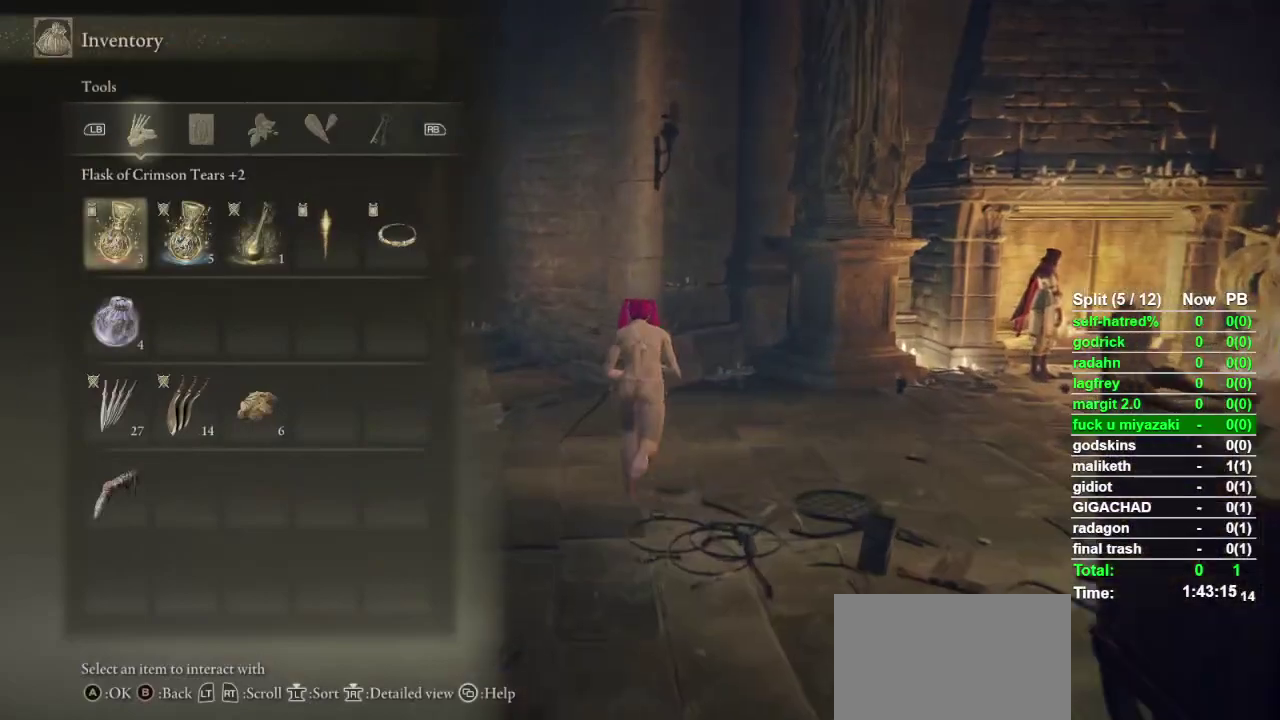
{"buttons": ["CIRCLE"], "left_stick": "up", "right_stick": "left", "events": [[400, "right_stick", "left"]]}
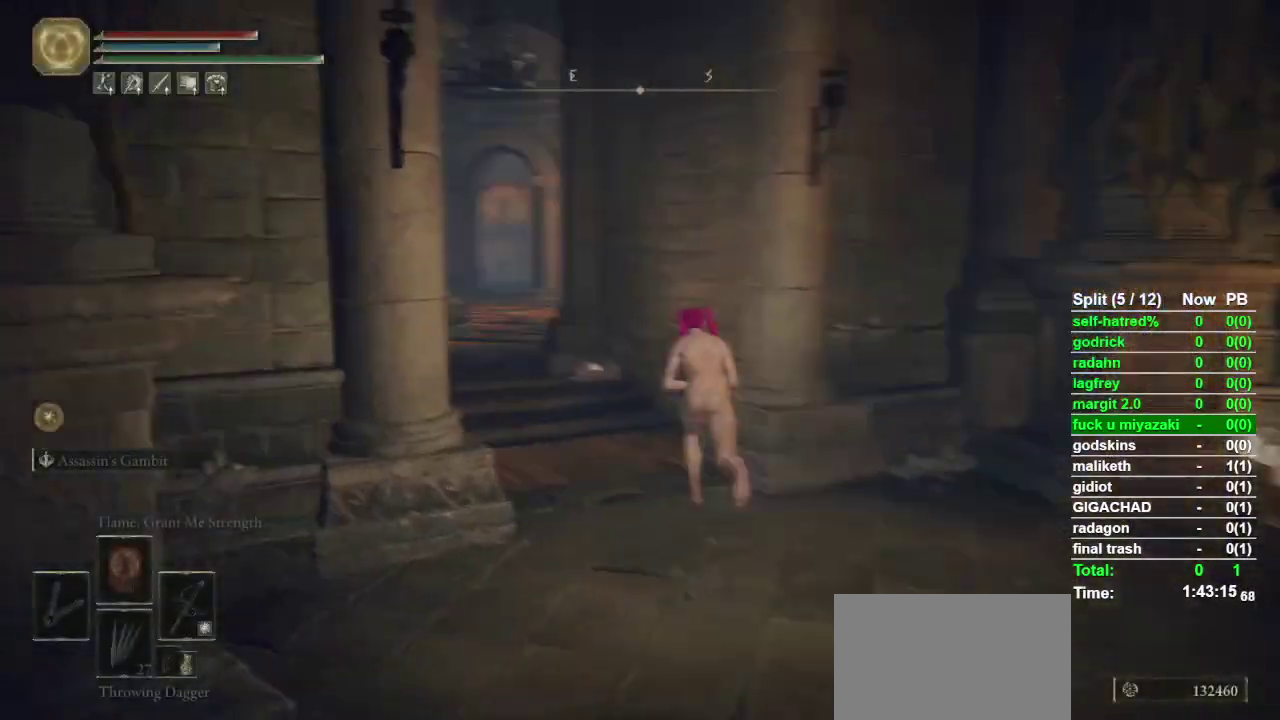
{"buttons": ["CIRCLE"], "left_stick": "up", "right_stick": "center", "events": [[67, "left_stick", "up-left"], [67, "right_stick", "center"], [300, "left_stick", "up"], [300, "right_stick", "left"], [367, "right_stick", "center"]]}
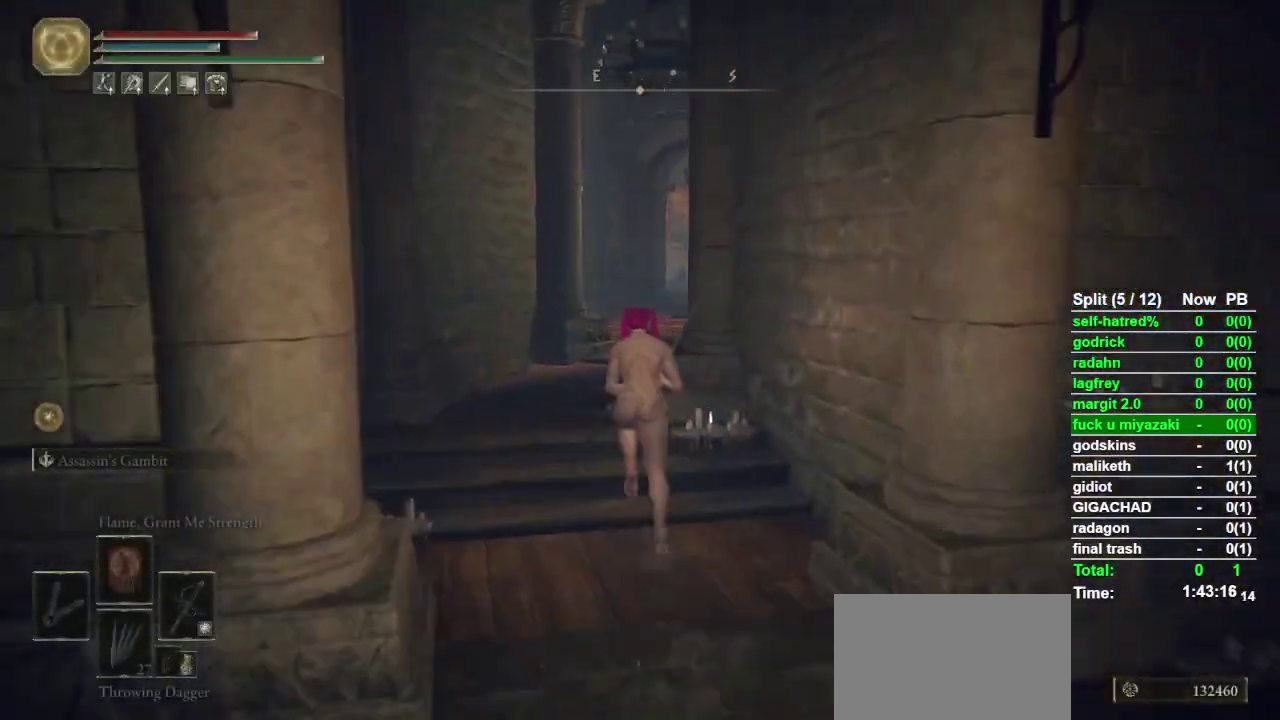
{"buttons": ["CIRCLE"], "left_stick": "up", "right_stick": "center", "events": []}
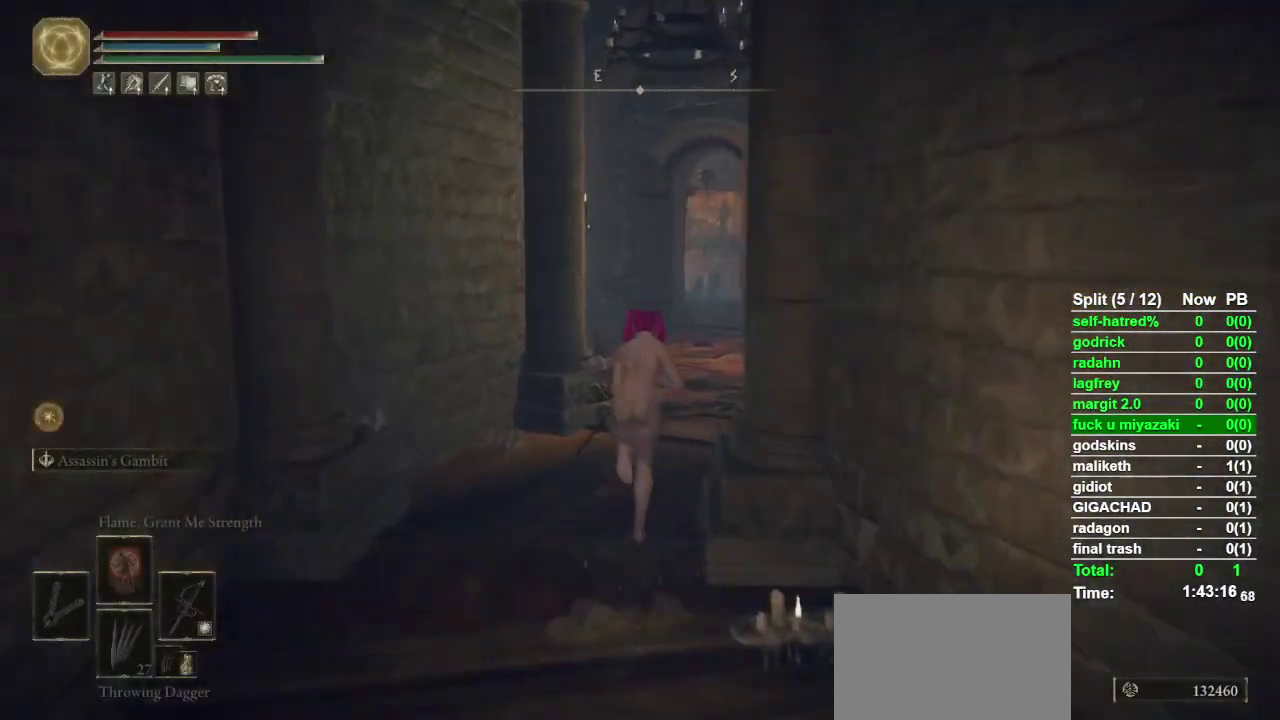
{"buttons": ["CIRCLE"], "left_stick": "up", "right_stick": "down-left", "events": [[467, "right_stick", "down-left"]]}
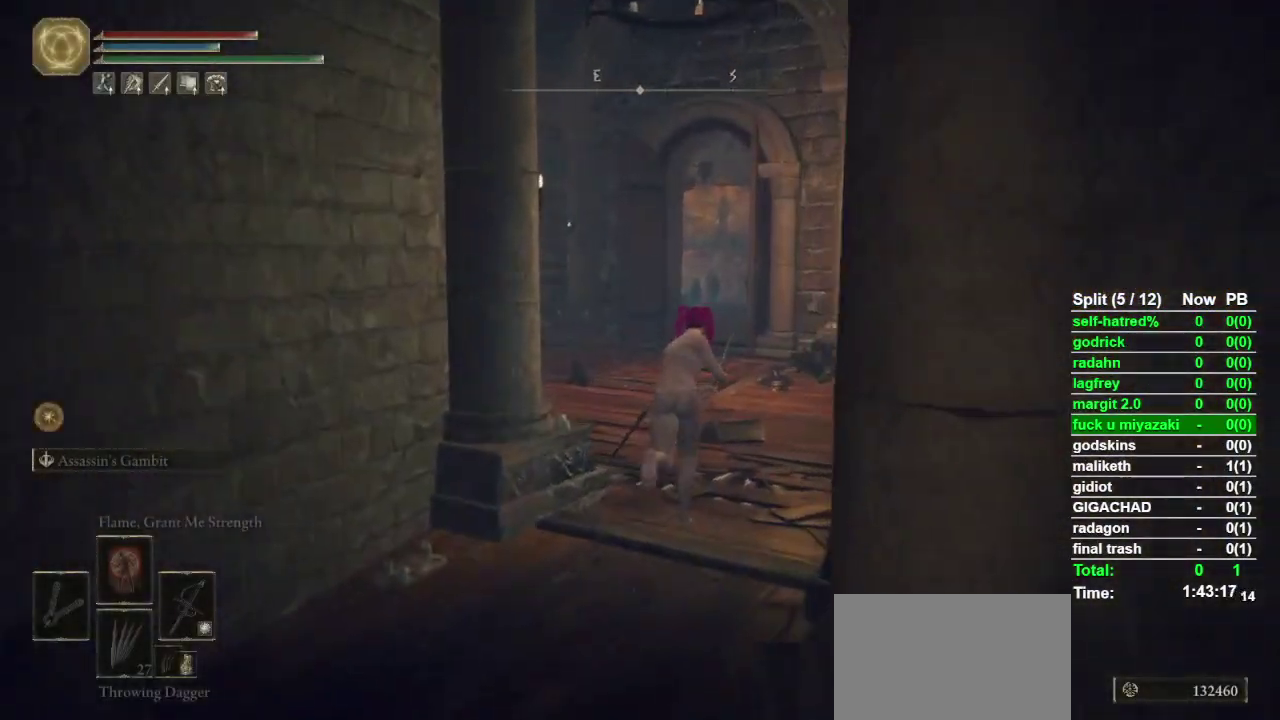
{"buttons": ["CIRCLE"], "left_stick": "up", "right_stick": "center", "events": [[400, "right_stick", "center"]]}
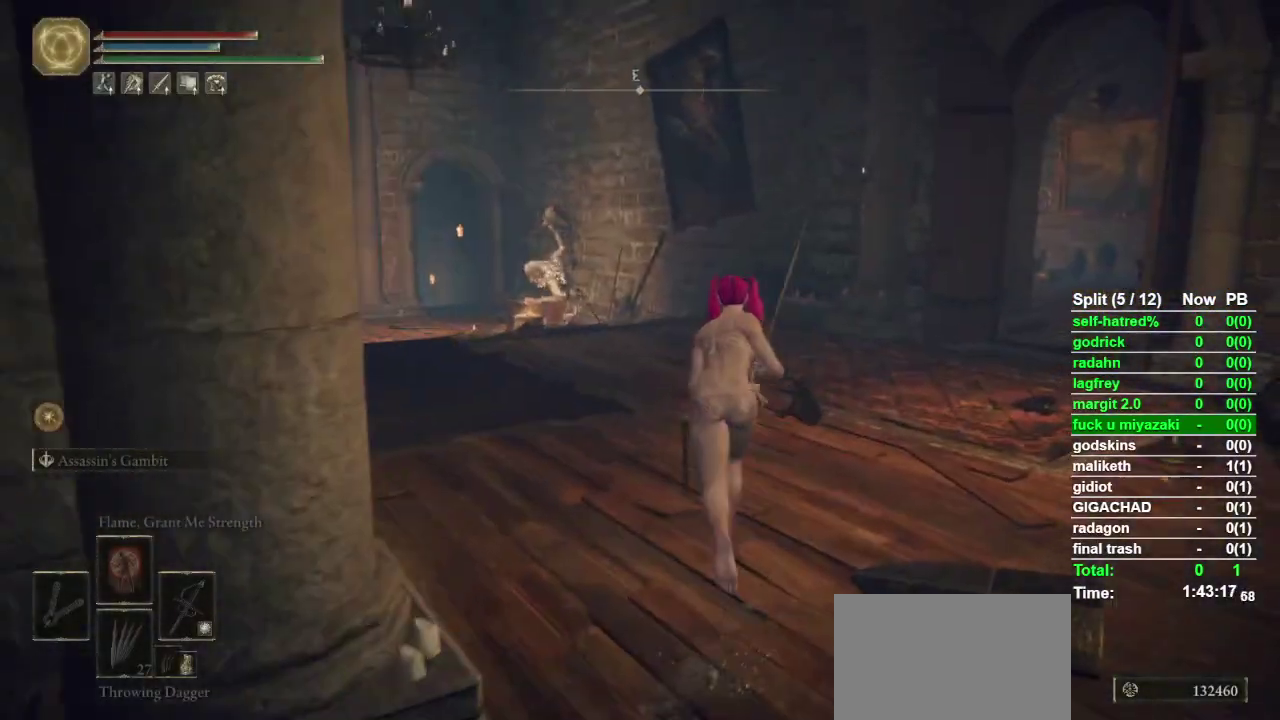
{"buttons": ["CIRCLE"], "left_stick": "up", "right_stick": "center", "events": []}
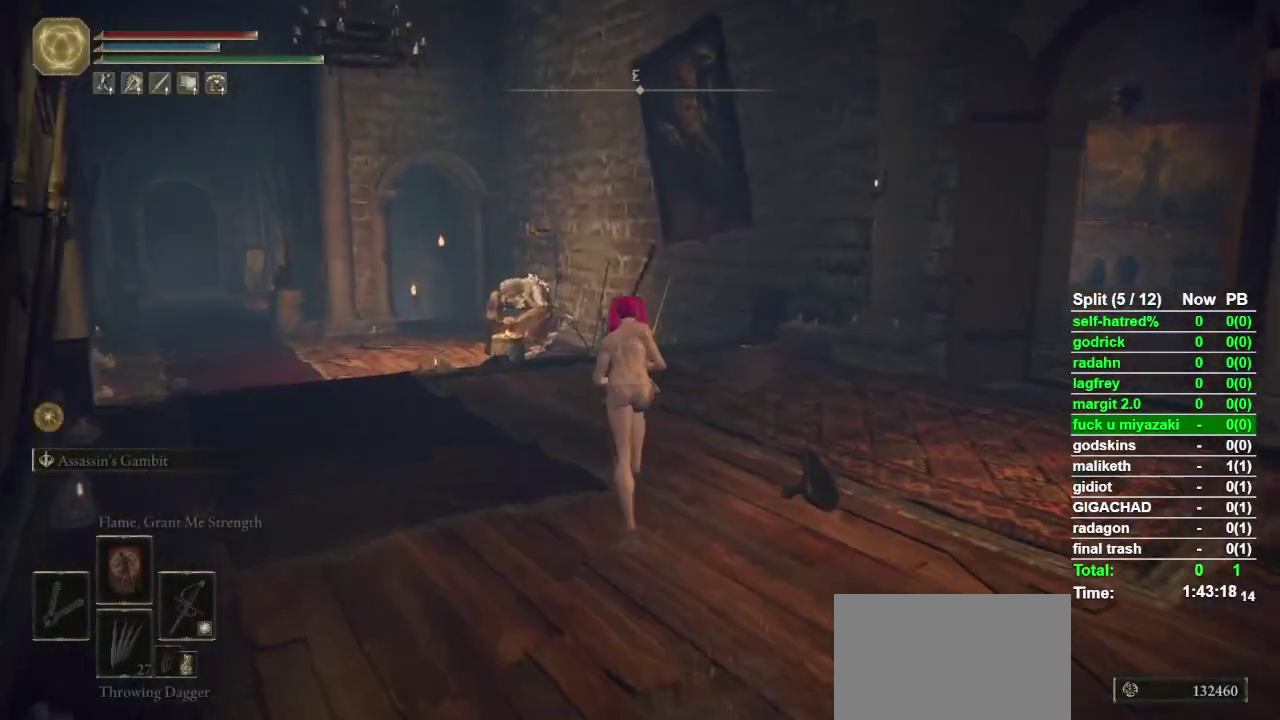
{"buttons": ["CIRCLE"], "left_stick": "up-left", "right_stick": "center", "events": [[133, "TOUCHPAD", "down"], [133, "left_stick", "up-left"], [200, "TOUCHPAD", "up"], [200, "left_stick", "up"], [333, "left_stick", "up-left"]]}
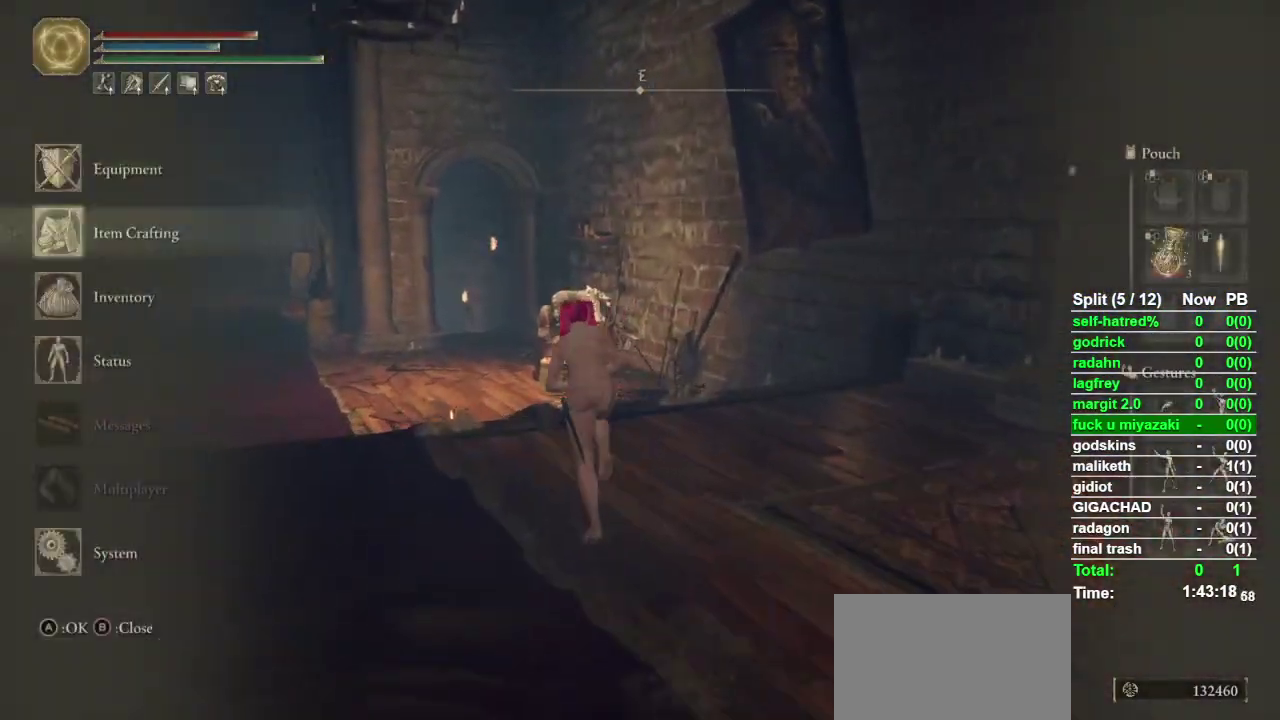
{"buttons": ["CIRCLE"], "left_stick": "up", "right_stick": "center", "events": [[33, "left_stick", "up"], [100, "CROSS", "down"], [233, "CROSS", "up"]]}
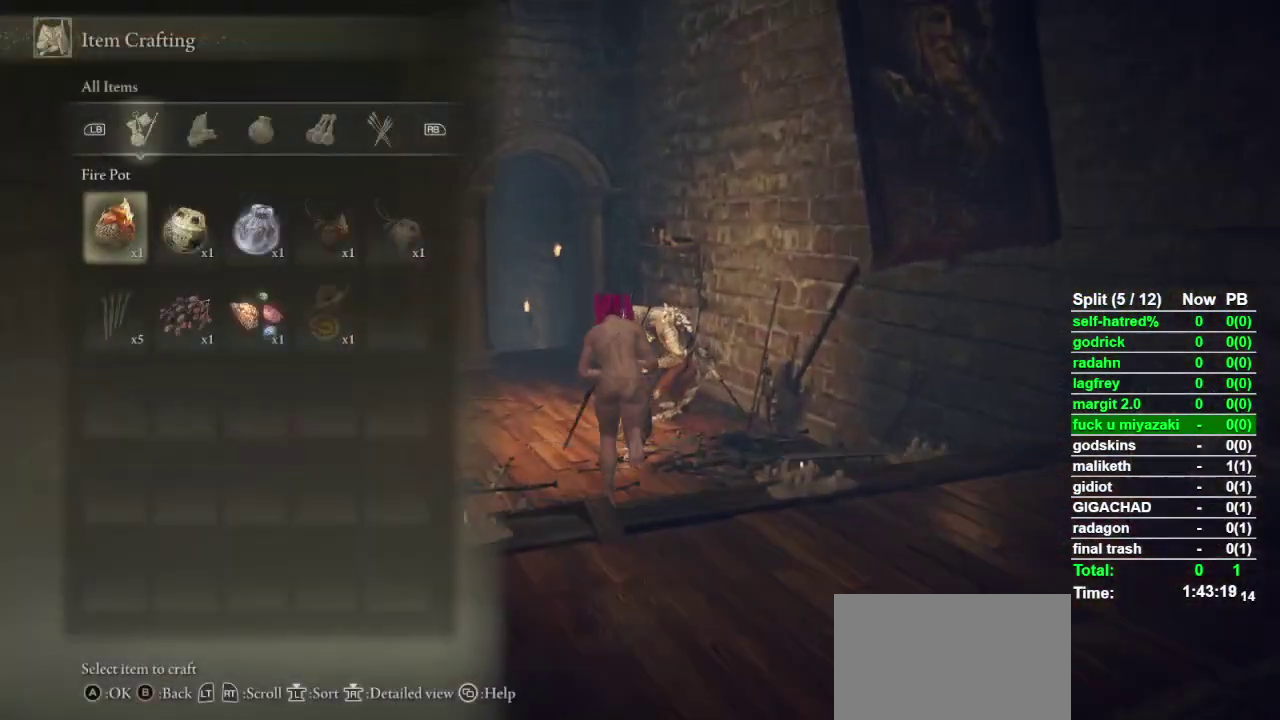
{"buttons": ["CIRCLE"], "left_stick": "up", "right_stick": "center", "events": [[67, "DPAD_RIGHT", "down"], [300, "DPAD_RIGHT", "up"], [367, "CROSS", "down"], [467, "CROSS", "up"]]}
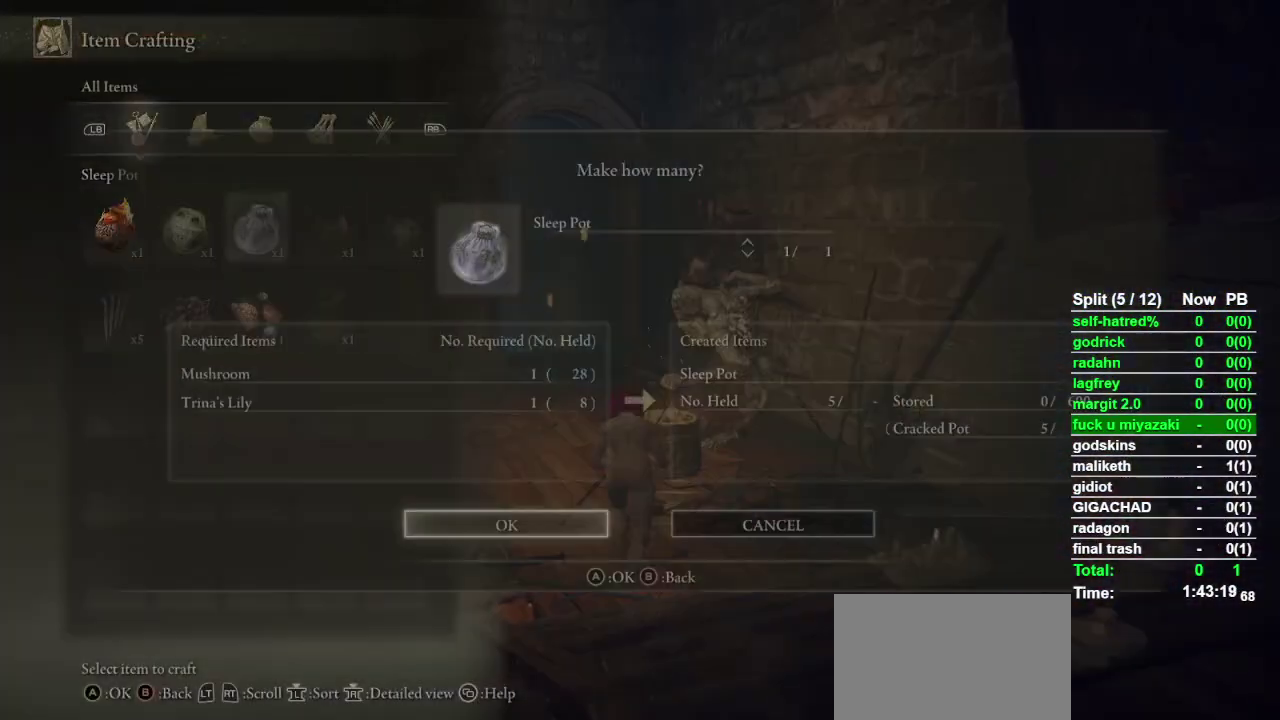
{"buttons": ["CIRCLE", "TOUCHPAD"], "left_stick": "up", "right_stick": "center", "events": [[100, "DPAD_DOWN", "down"], [300, "CROSS", "down"], [300, "DPAD_DOWN", "up"], [367, "CROSS", "up"], [500, "TOUCHPAD", "down"]]}